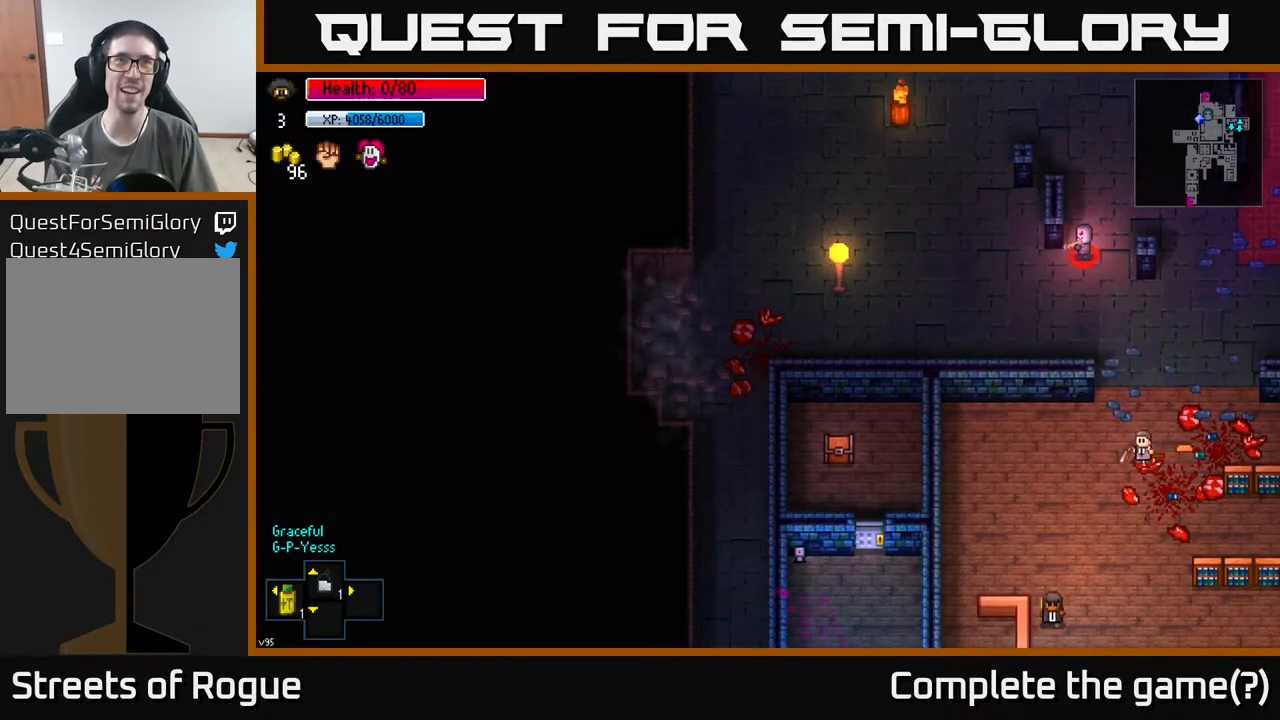
Gameplay with a controller (Xbox layout); each line is a JSON object with the inputs held at the frame after it. "events" lists button and stick changes between this image and that frame as [ms after this image, input, new state], when the widget could be followed in between.
{"buttons": [], "left_stick": "center", "right_stick": "center", "events": []}
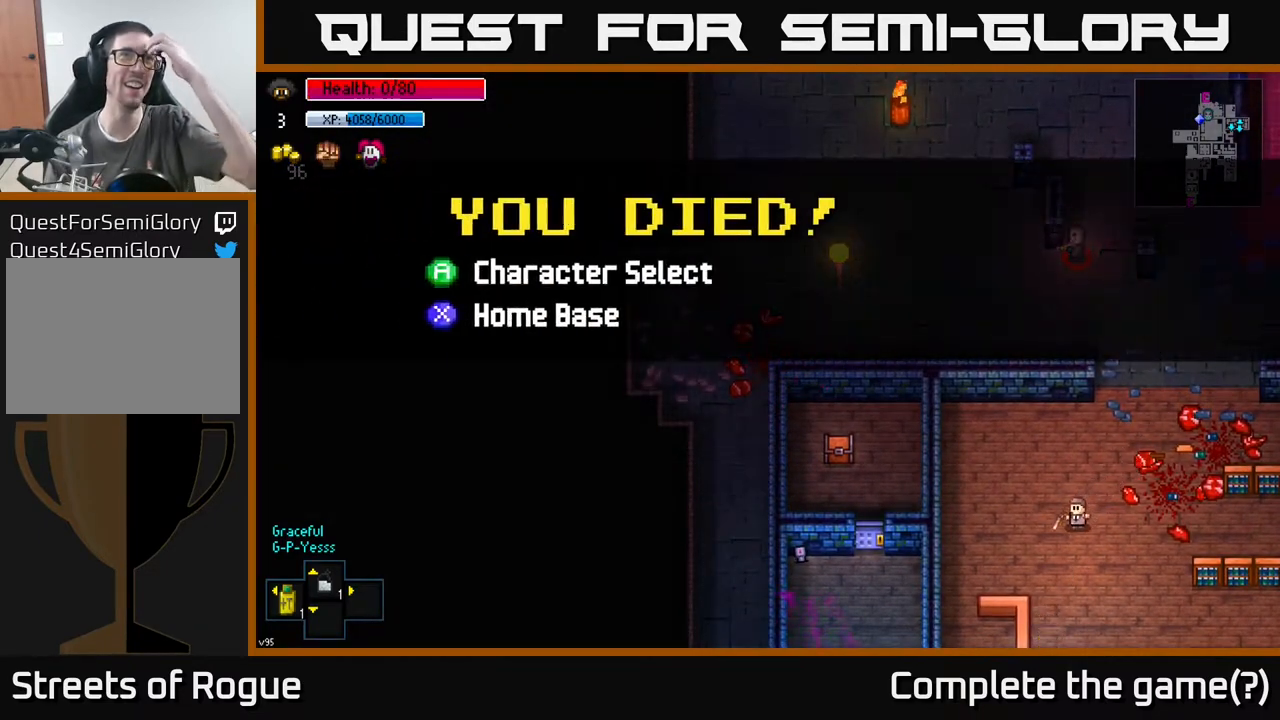
{"buttons": [], "left_stick": "center", "right_stick": "center", "events": []}
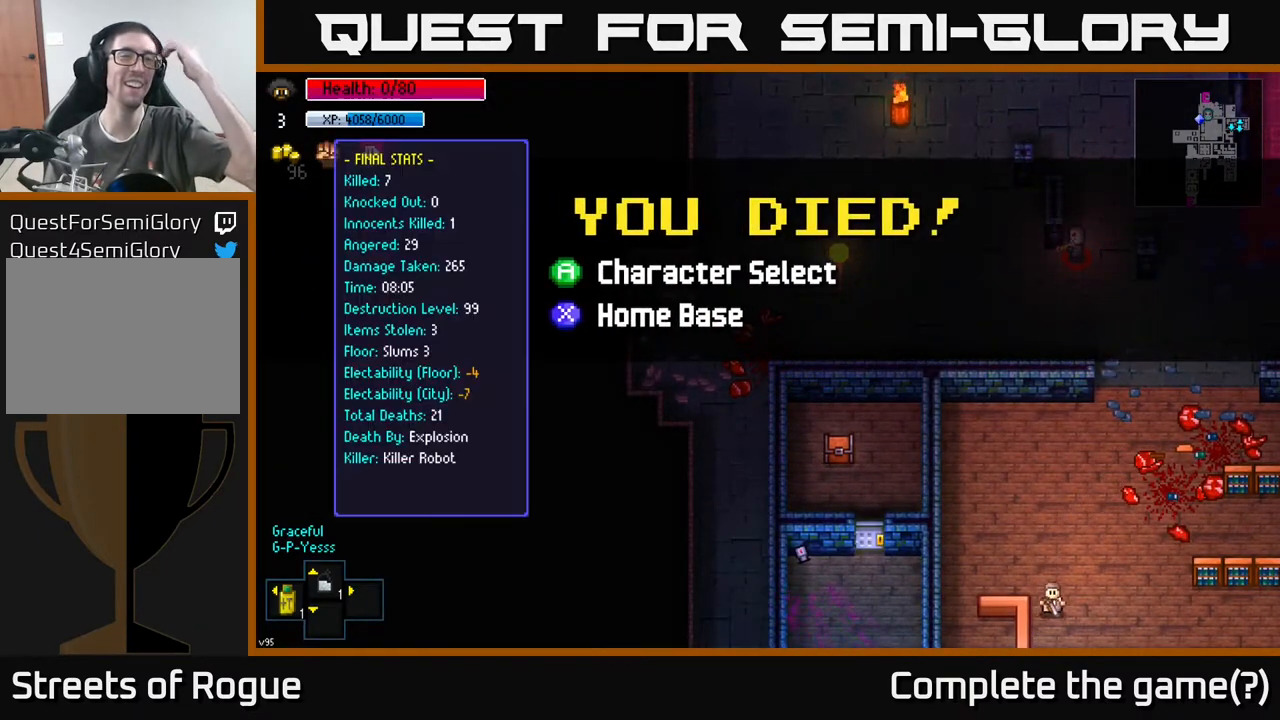
{"buttons": [], "left_stick": "center", "right_stick": "center", "events": []}
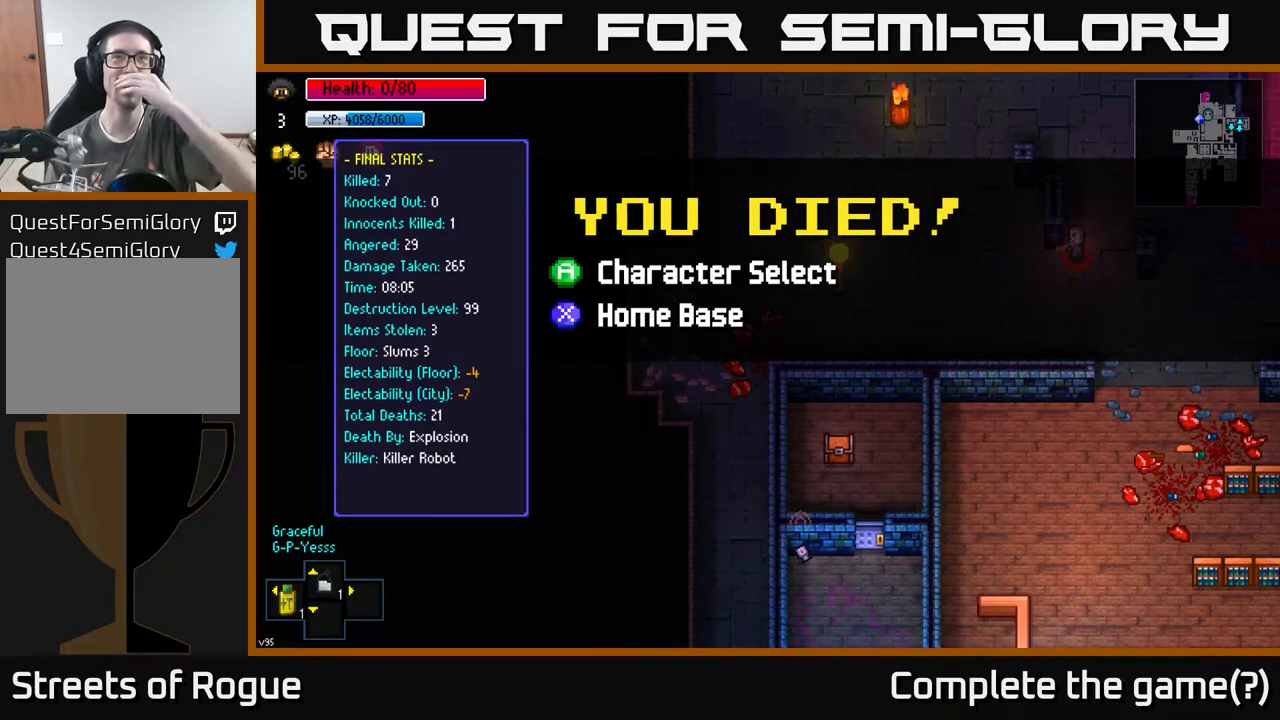
{"buttons": [], "left_stick": "center", "right_stick": "center", "events": []}
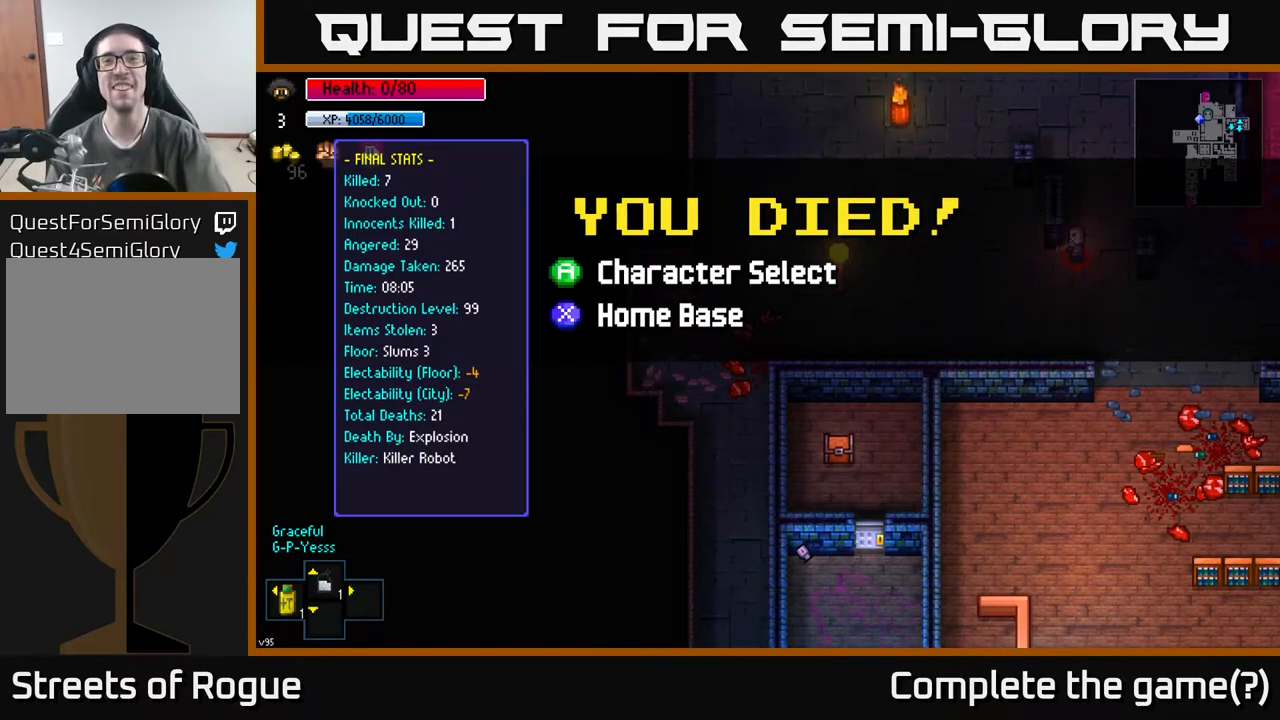
{"buttons": [], "left_stick": "center", "right_stick": "center", "events": []}
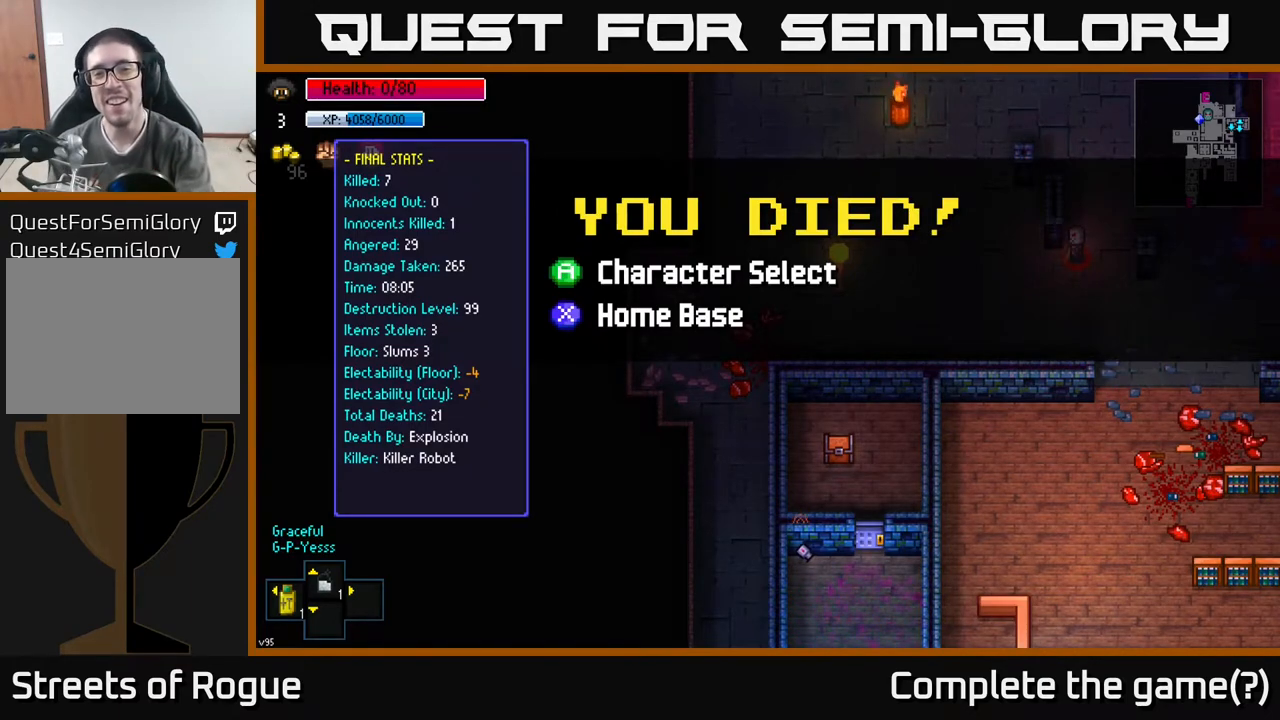
{"buttons": [], "left_stick": "center", "right_stick": "center", "events": []}
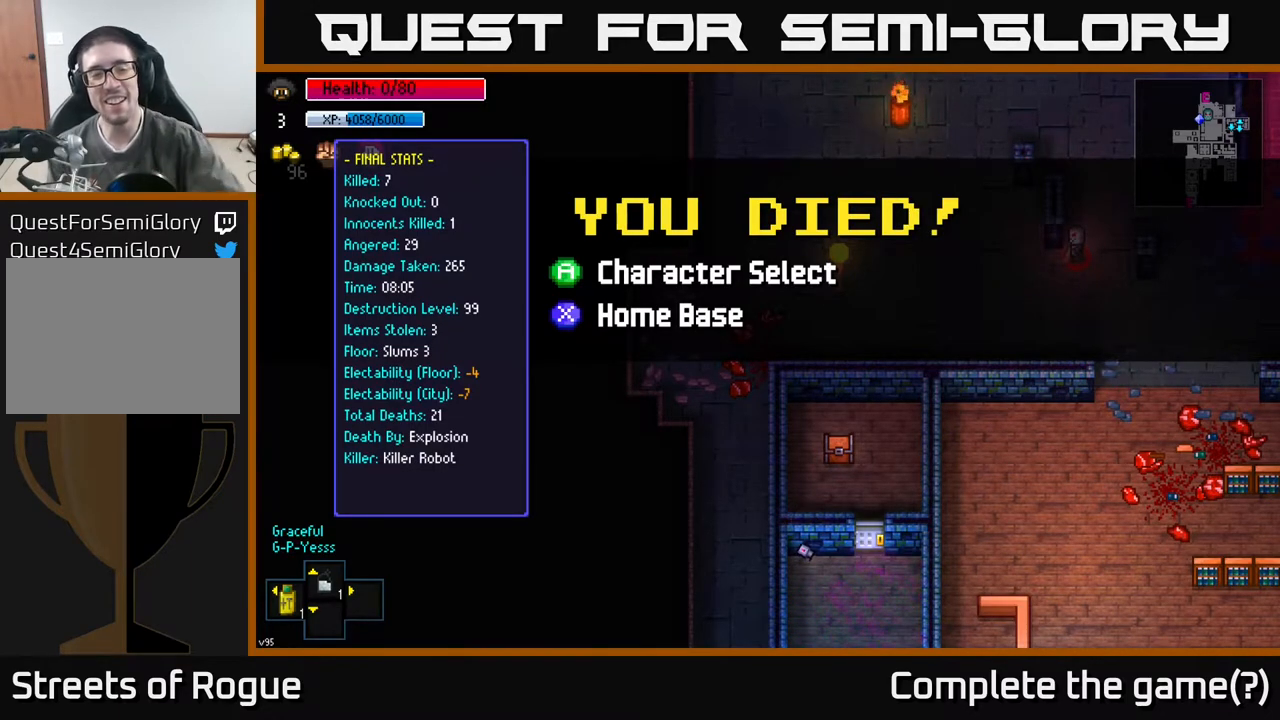
{"buttons": [], "left_stick": "center", "right_stick": "center", "events": []}
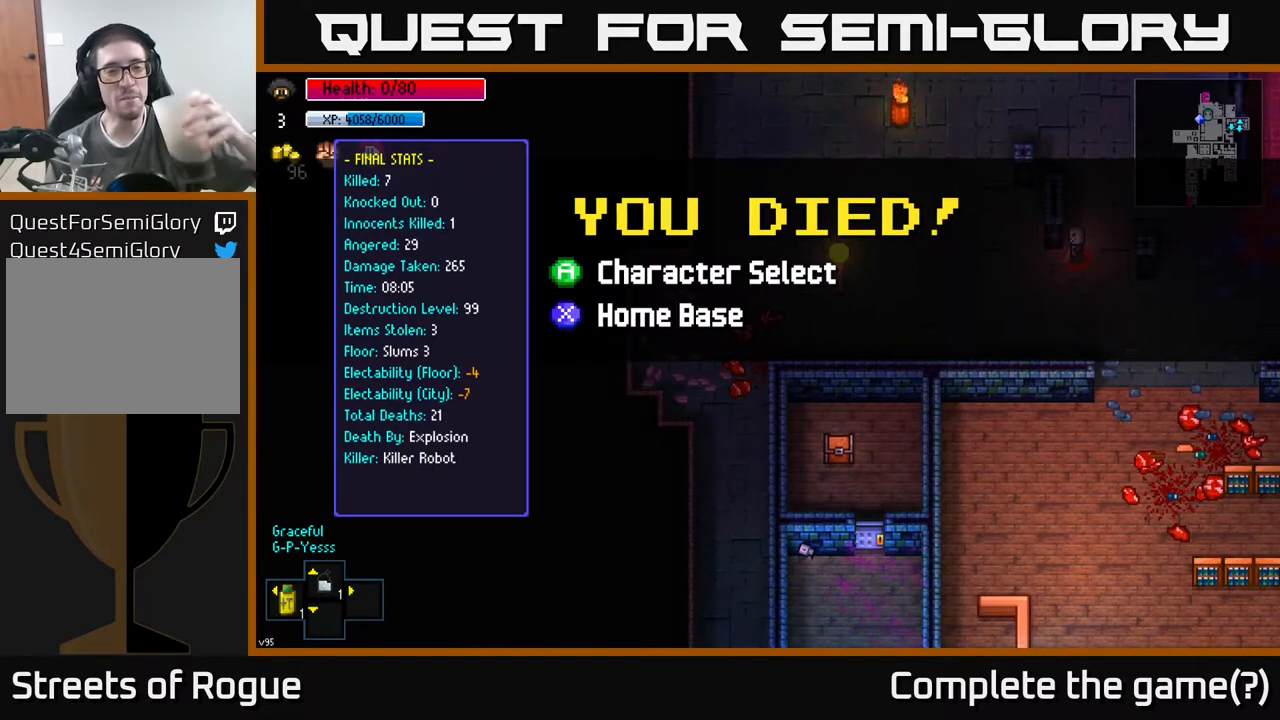
{"buttons": [], "left_stick": "center", "right_stick": "center", "events": []}
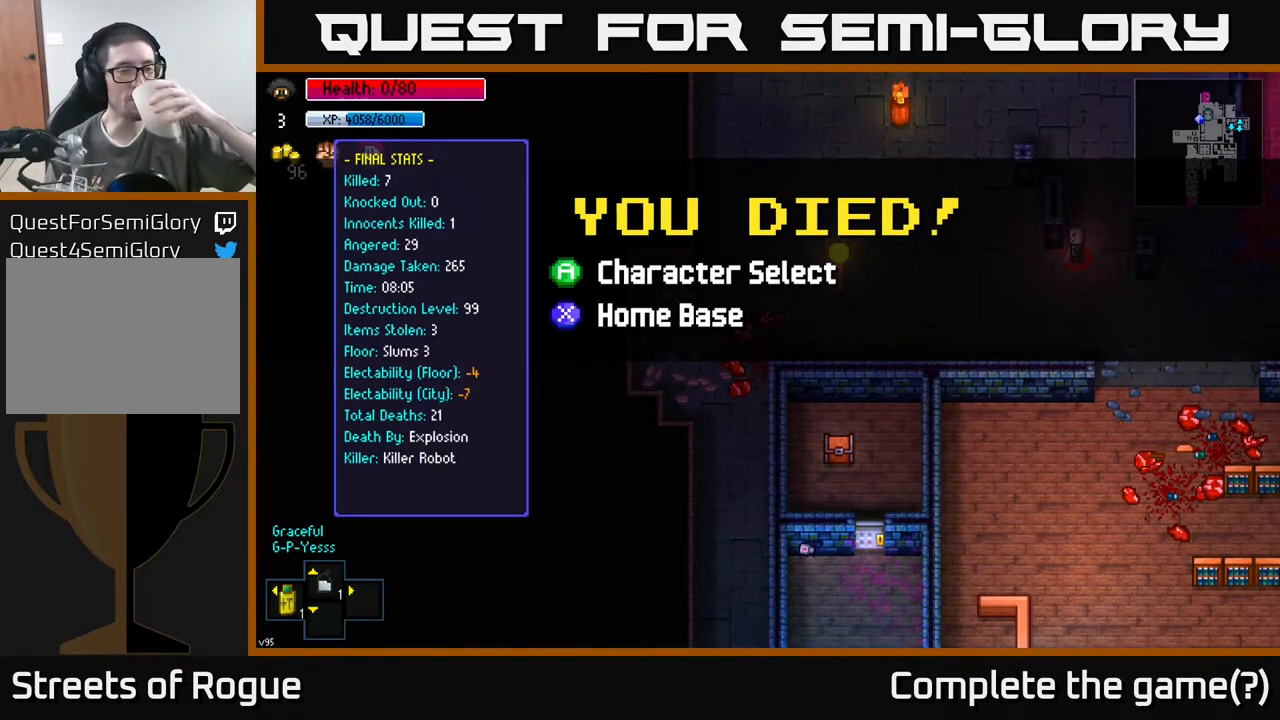
{"buttons": [], "left_stick": "center", "right_stick": "center", "events": []}
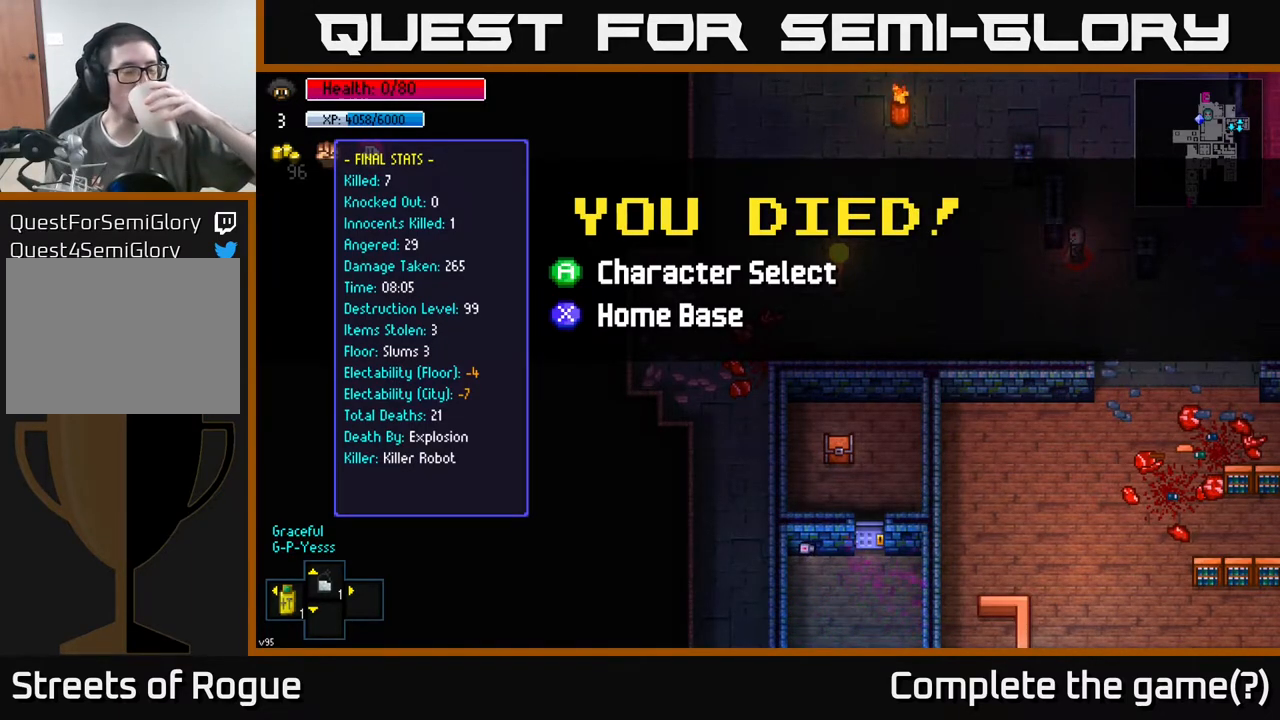
{"buttons": [], "left_stick": "center", "right_stick": "center", "events": [[83, "A", "down"], [150, "A", "up"]]}
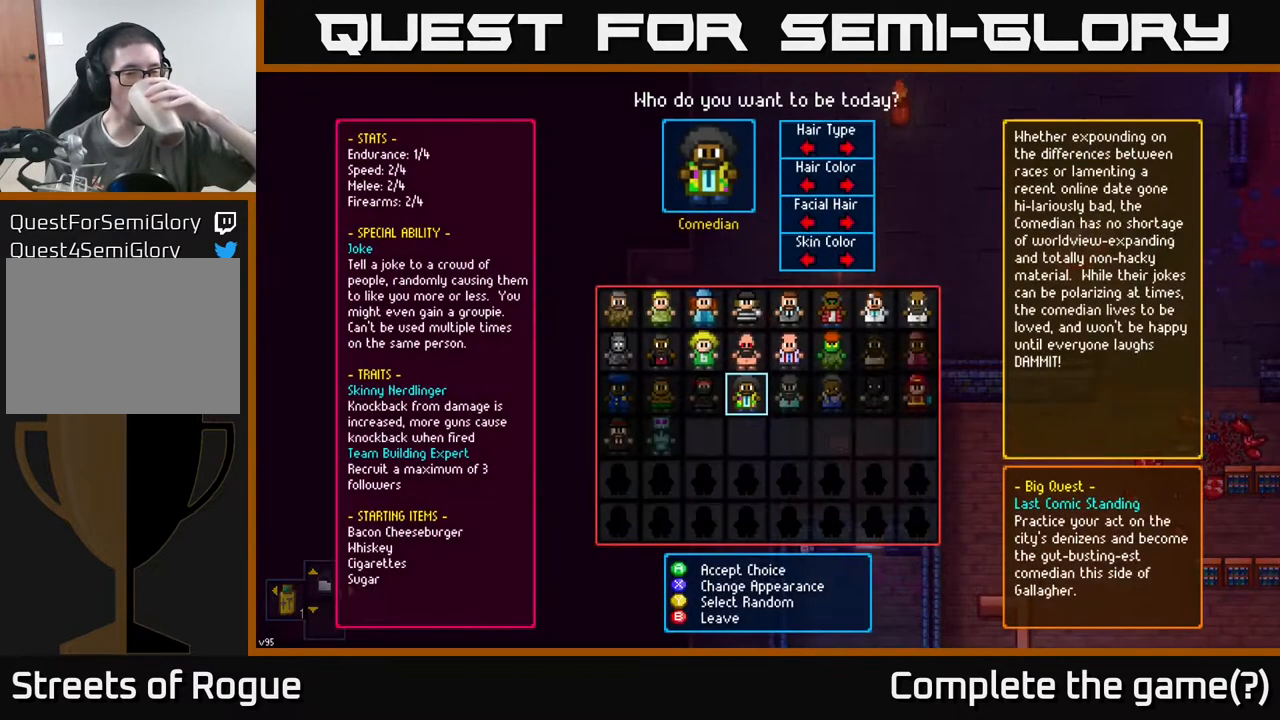
{"buttons": [], "left_stick": "center", "right_stick": "center", "events": []}
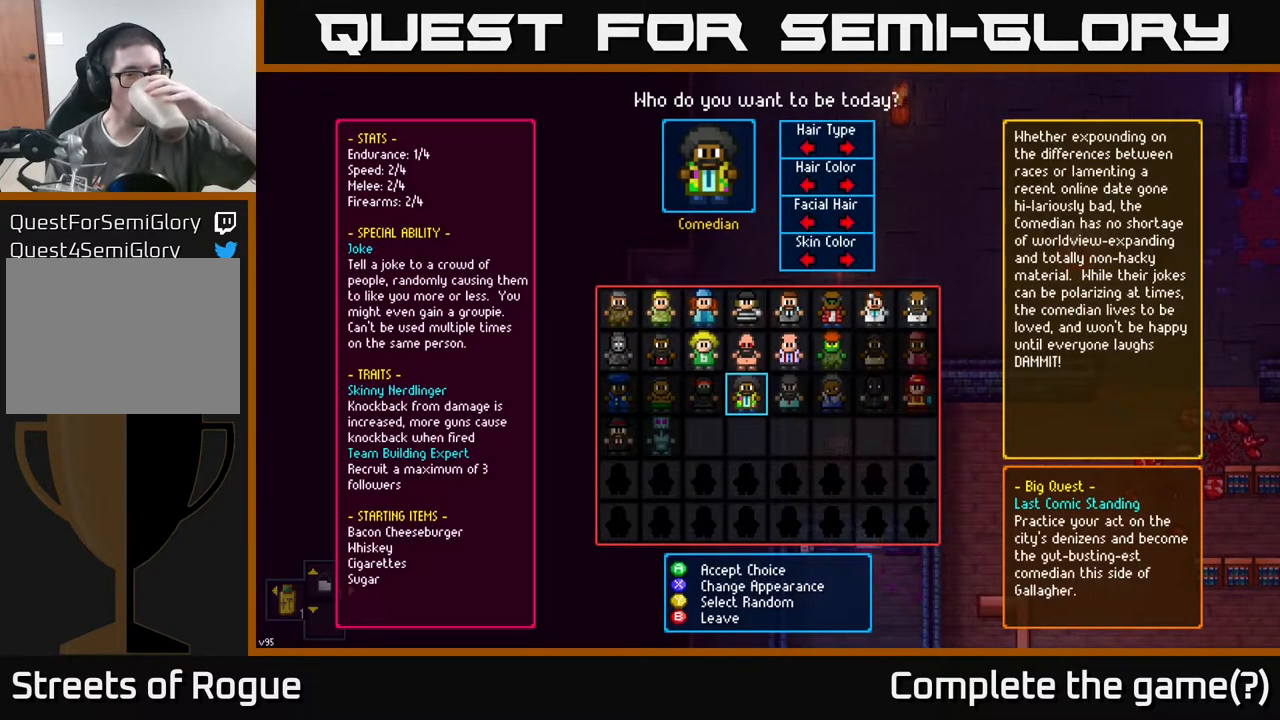
{"buttons": [], "left_stick": "center", "right_stick": "center", "events": []}
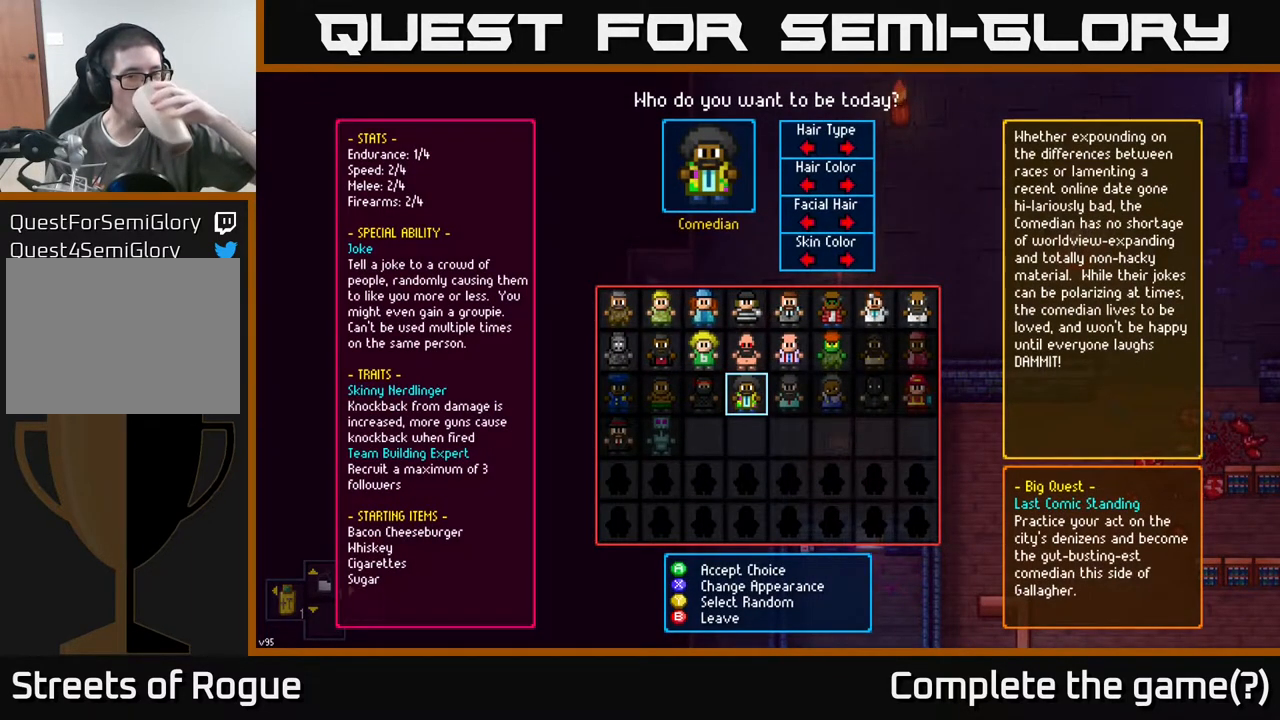
{"buttons": [], "left_stick": "center", "right_stick": "center", "events": []}
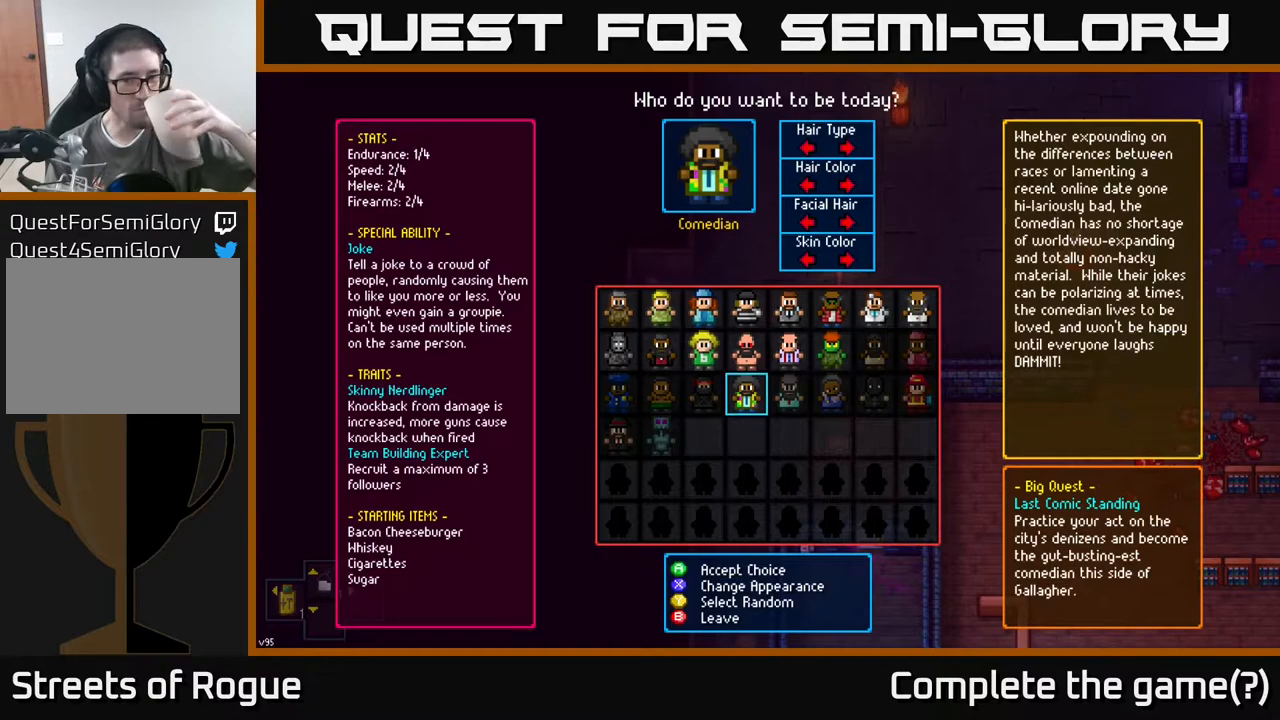
{"buttons": [], "left_stick": "center", "right_stick": "center", "events": [[117, "DPAD_RIGHT", "down"], [283, "DPAD_RIGHT", "up"]]}
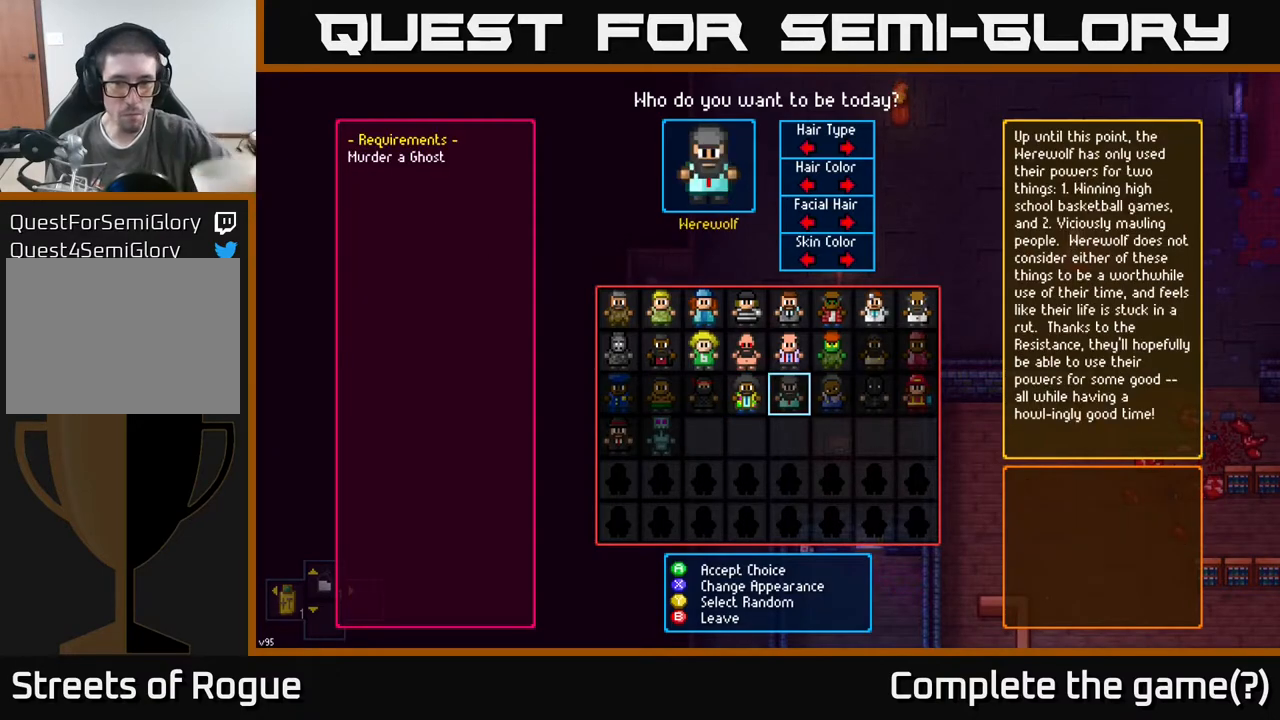
{"buttons": [], "left_stick": "center", "right_stick": "center", "events": [[183, "DPAD_UP", "down"], [367, "DPAD_UP", "up"]]}
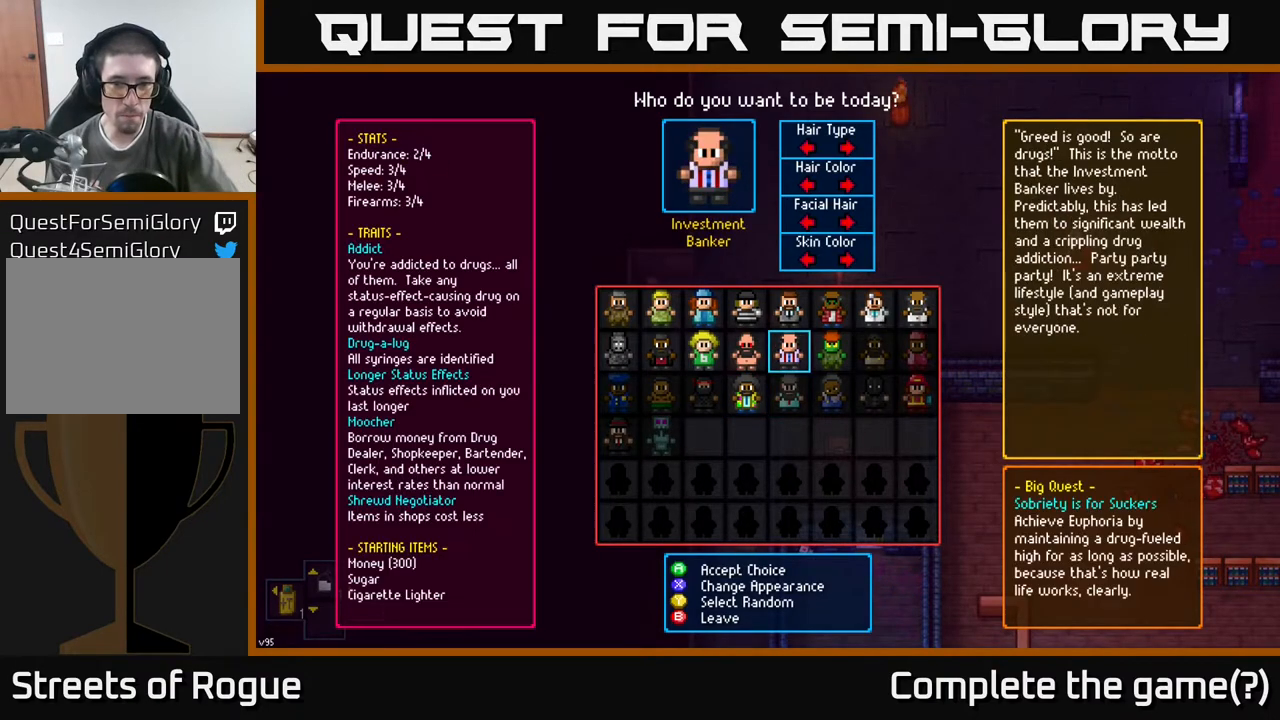
{"buttons": [], "left_stick": "center", "right_stick": "center", "events": [[83, "DPAD_RIGHT", "down"], [233, "DPAD_RIGHT", "up"]]}
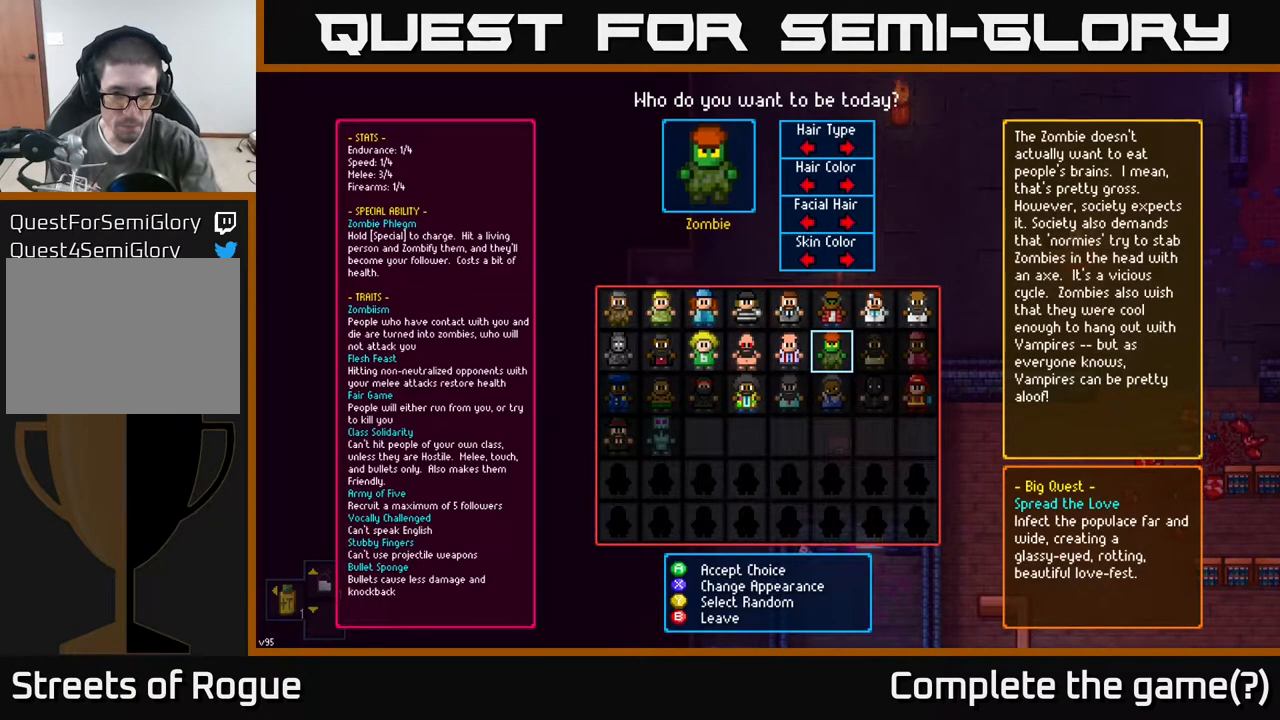
{"buttons": [], "left_stick": "center", "right_stick": "center", "events": []}
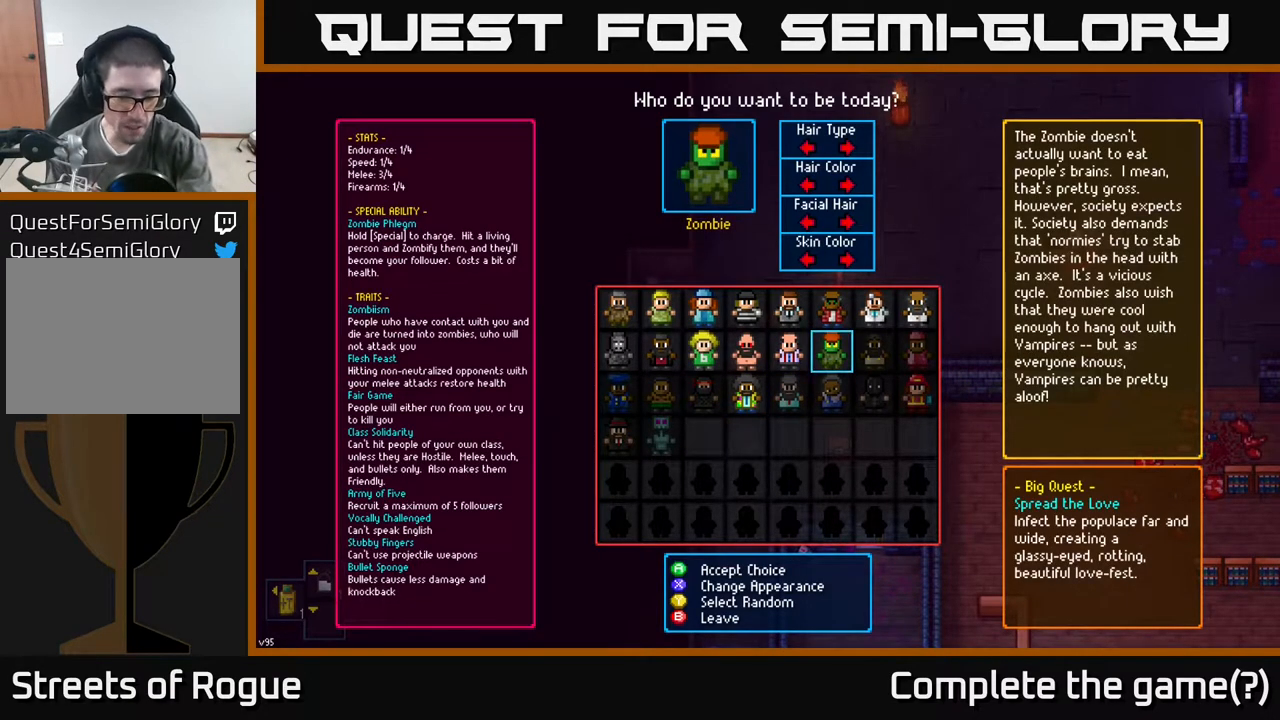
{"buttons": ["DPAD_UP"], "left_stick": "center", "right_stick": "center", "events": [[400, "DPAD_UP", "down"]]}
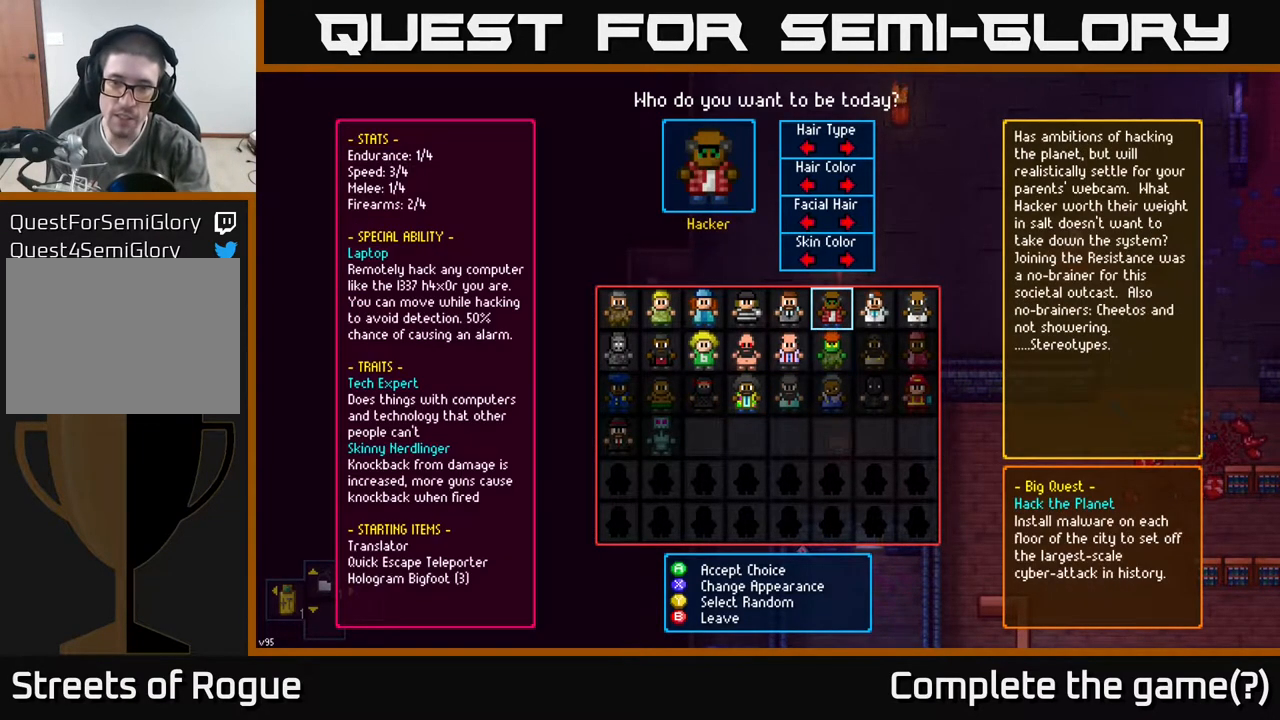
{"buttons": [], "left_stick": "center", "right_stick": "center", "events": [[33, "DPAD_UP", "up"], [300, "DPAD_RIGHT", "down"], [467, "DPAD_RIGHT", "up"]]}
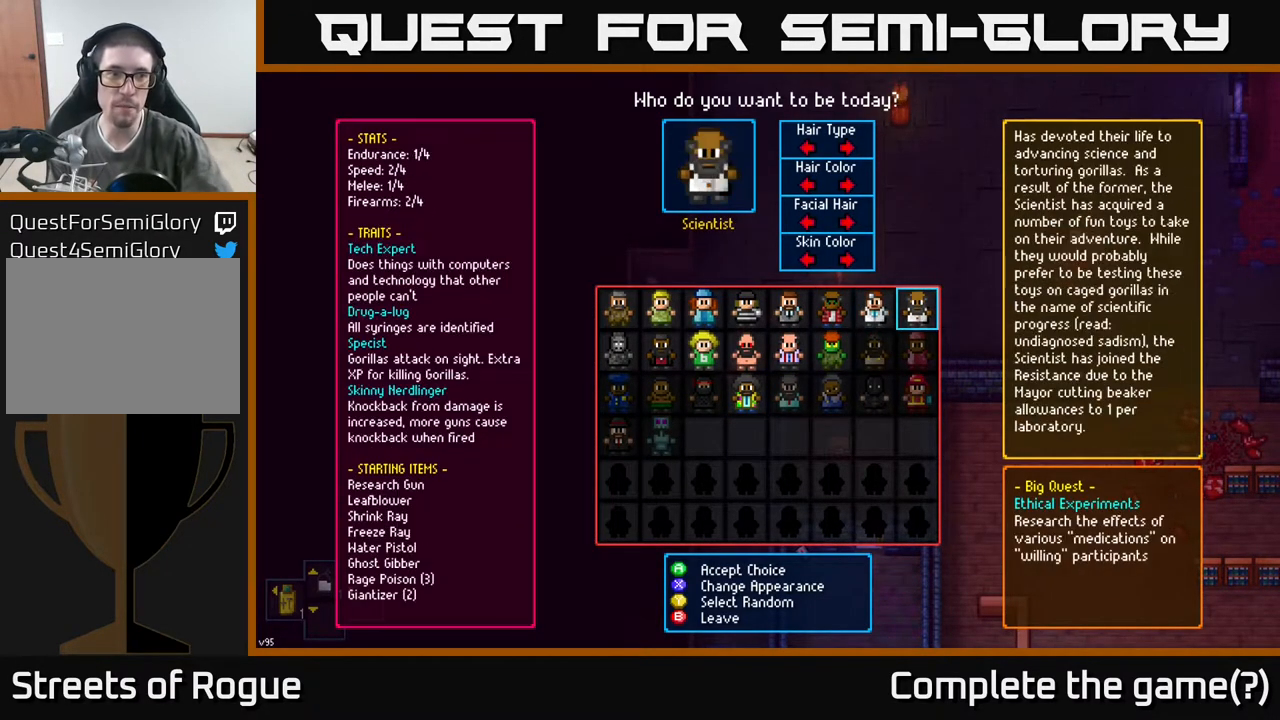
{"buttons": [], "left_stick": "center", "right_stick": "center", "events": []}
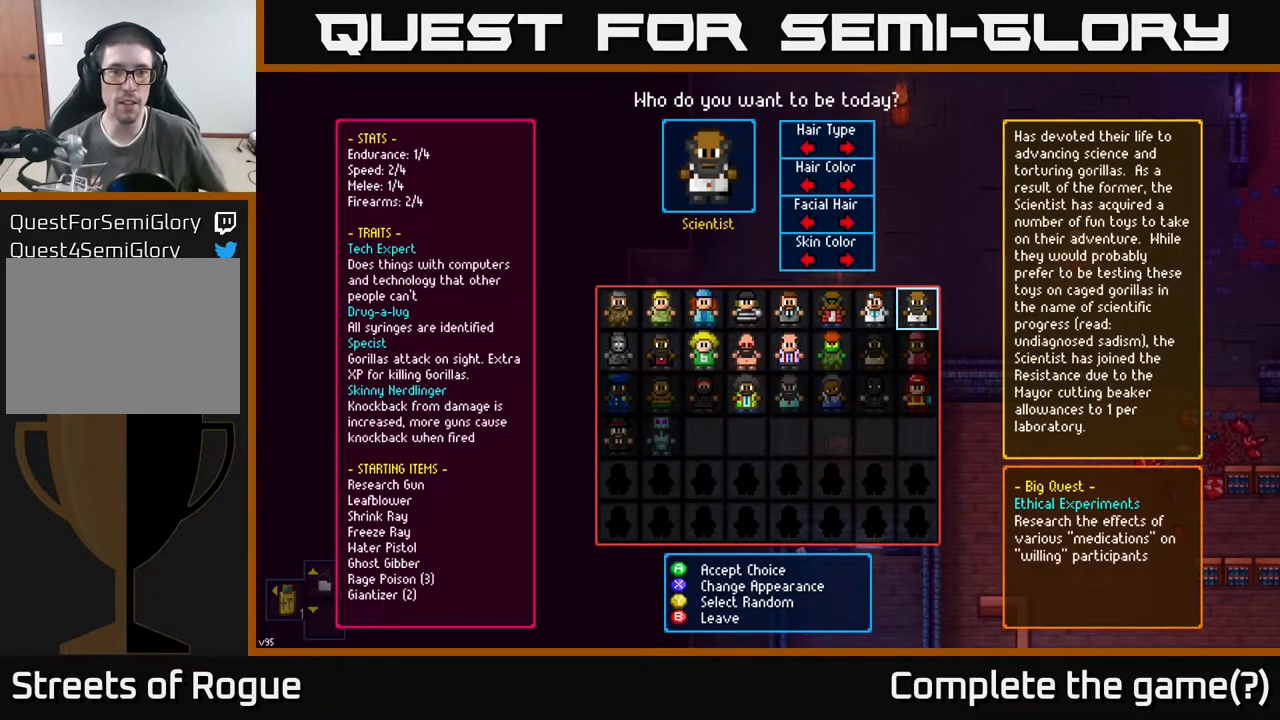
{"buttons": [], "left_stick": "center", "right_stick": "center", "events": [[67, "DPAD_LEFT", "down"], [167, "DPAD_LEFT", "up"]]}
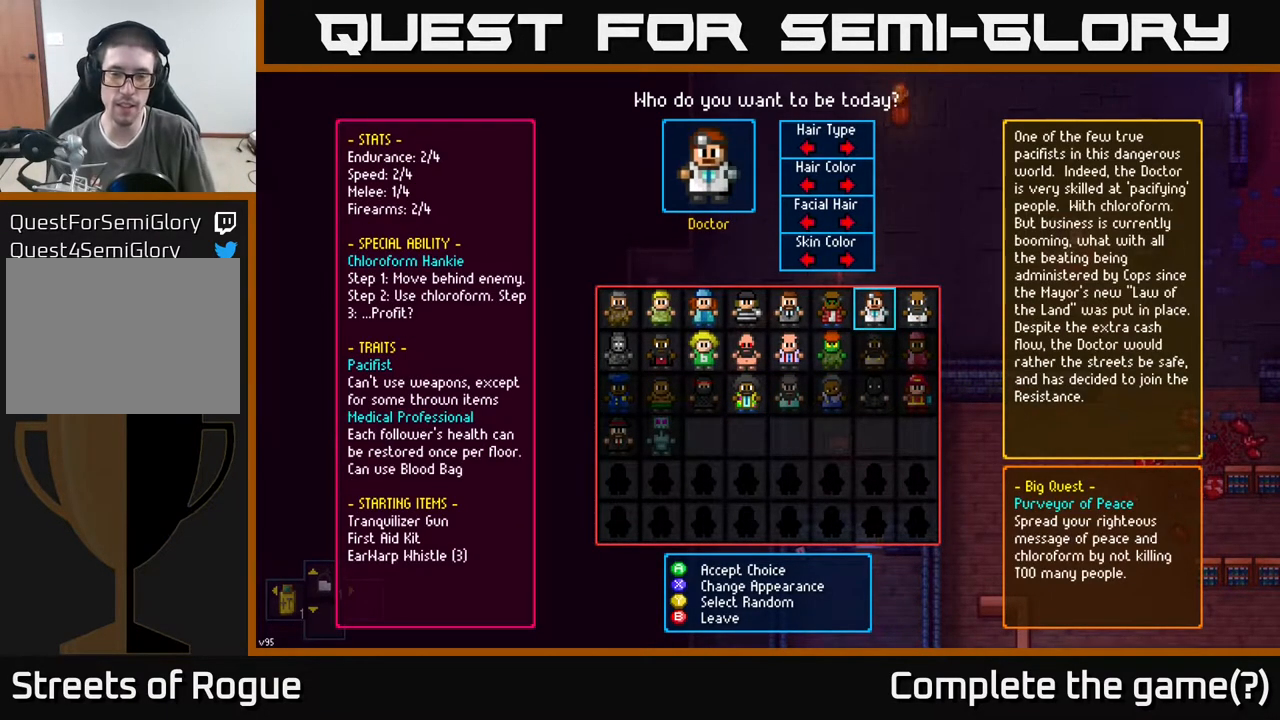
{"buttons": ["DPAD_LEFT"], "left_stick": "center", "right_stick": "center", "events": [[450, "DPAD_LEFT", "down"]]}
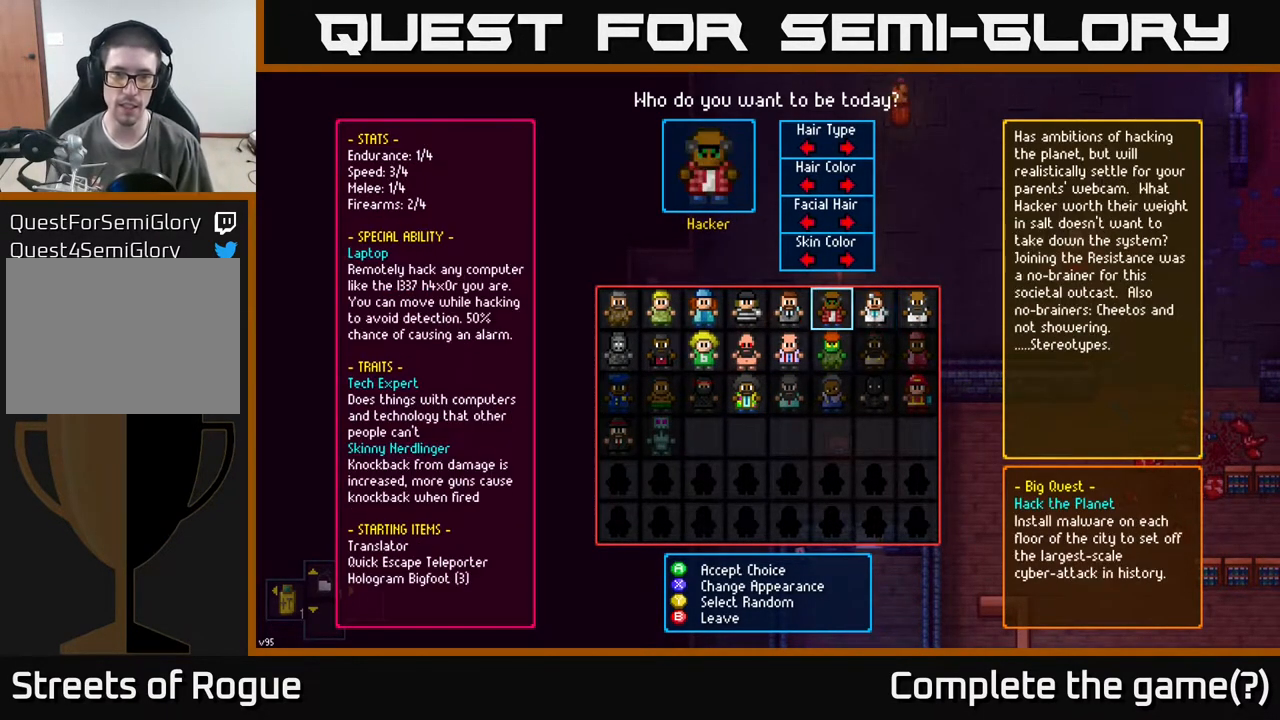
{"buttons": [], "left_stick": "center", "right_stick": "center", "events": [[33, "DPAD_LEFT", "up"], [200, "DPAD_RIGHT", "down"], [333, "DPAD_RIGHT", "up"]]}